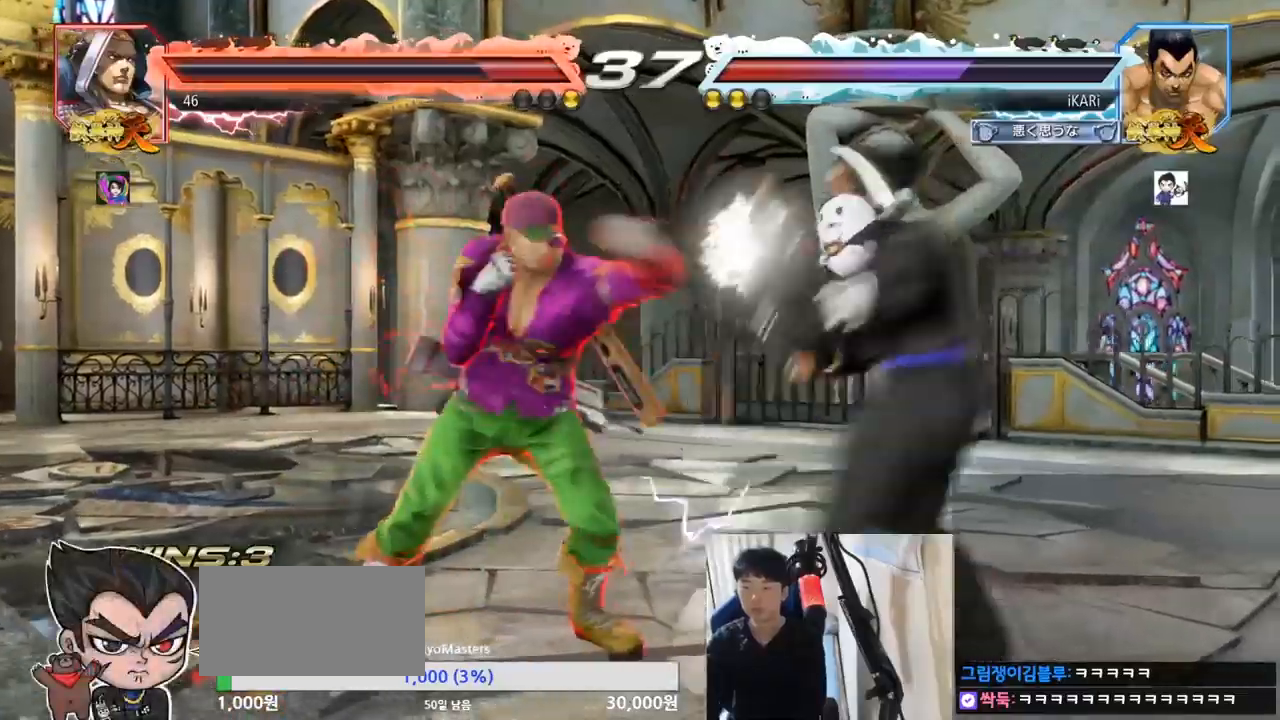
Gameplay with a controller (arcade stick); each line is a JSON object with the inputs held at the frame after it. "events" lists button and stick changes between this image and that frame as [ms after this image, input, new state], when the widget could be followed in between. Not read: L3 R3.
{"buttons": [], "left_stick": "right", "events": [[334, "left_stick", "center"], [384, "left_stick", "right"], [450, "left_stick", "center"], [501, "left_stick", "right"]]}
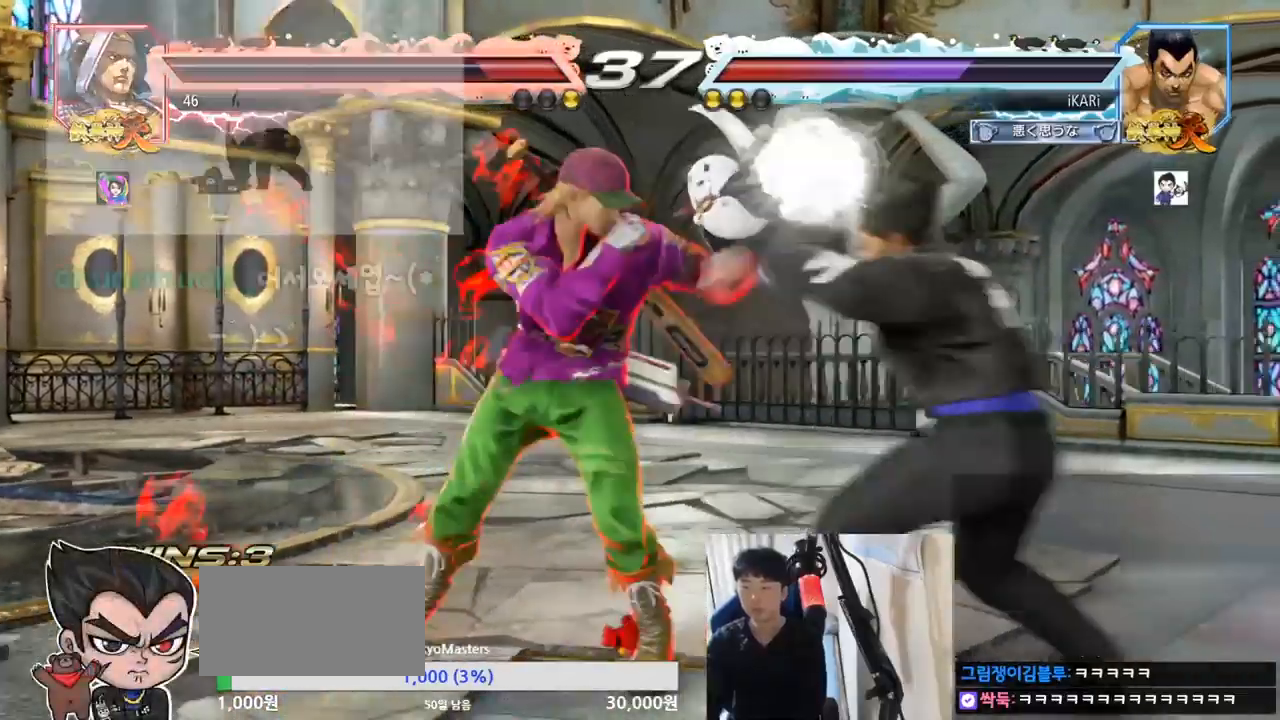
{"buttons": [], "left_stick": "center"}
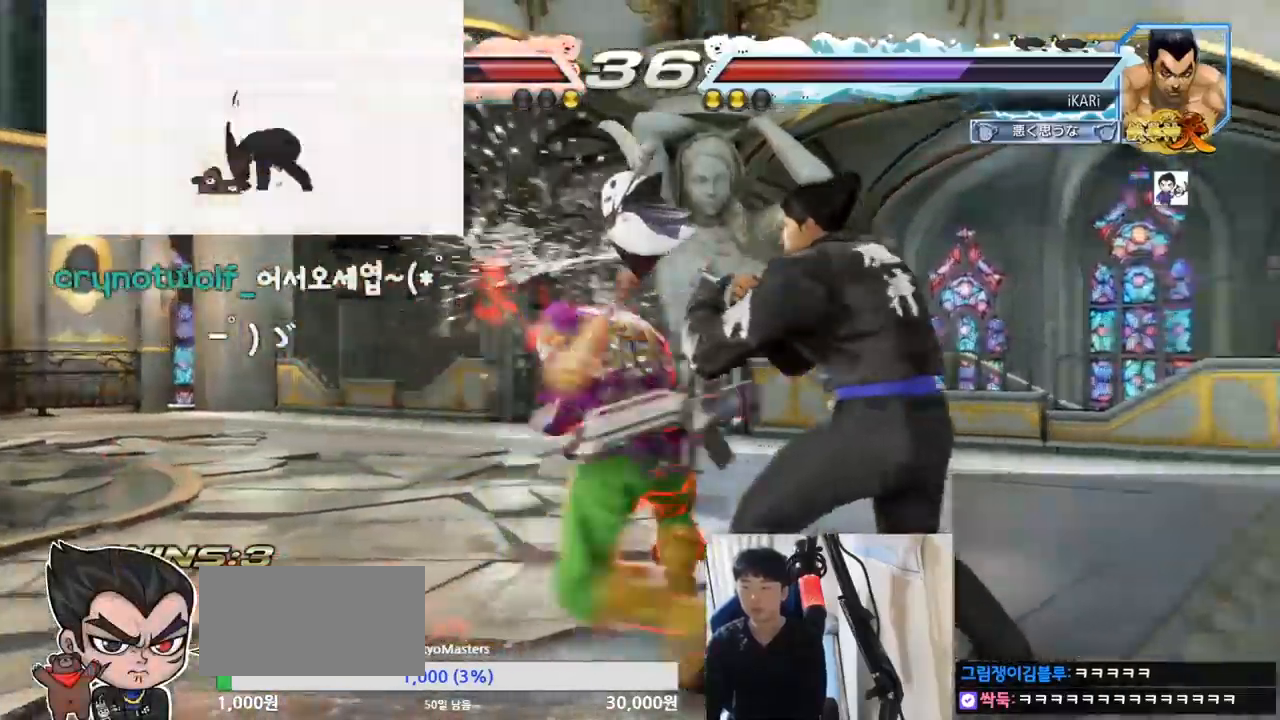
{"buttons": [], "left_stick": "right", "events": [[17, "left_stick", "right"], [83, "left_stick", "center"], [150, "left_stick", "right"]]}
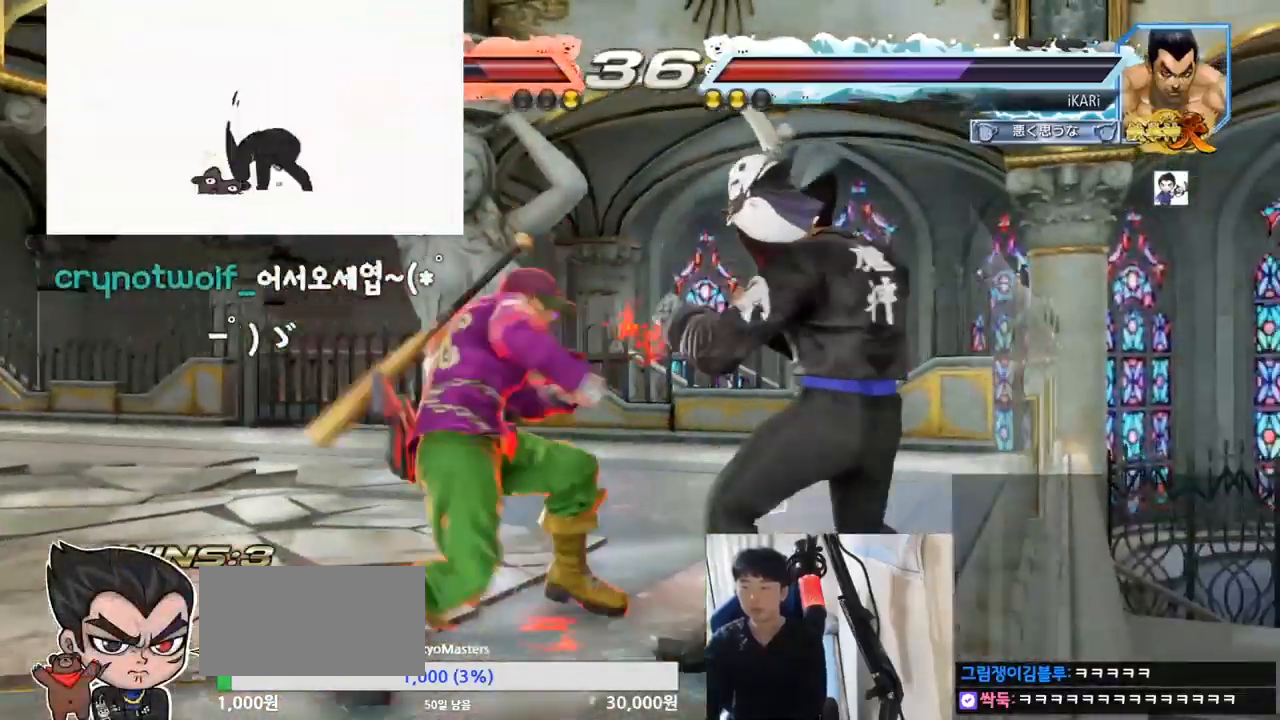
{"buttons": [], "left_stick": "center", "events": [[483, "left_stick", "center"]]}
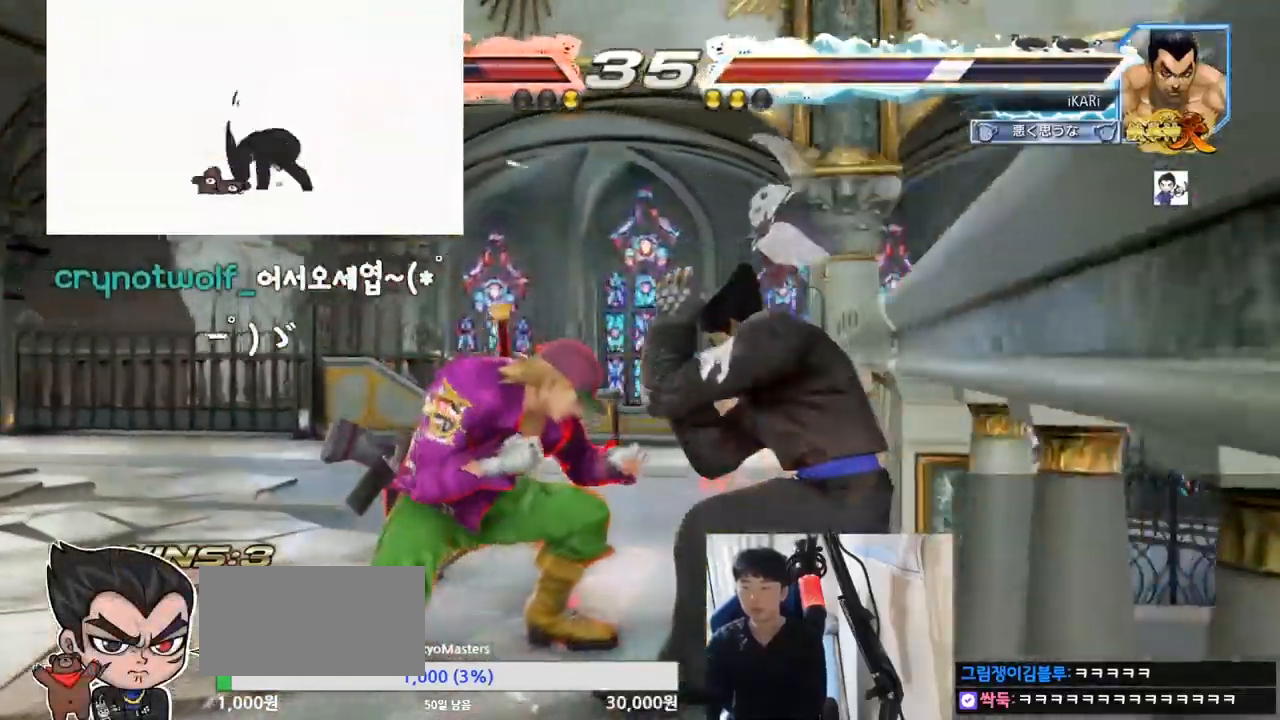
{"buttons": [], "left_stick": "center"}
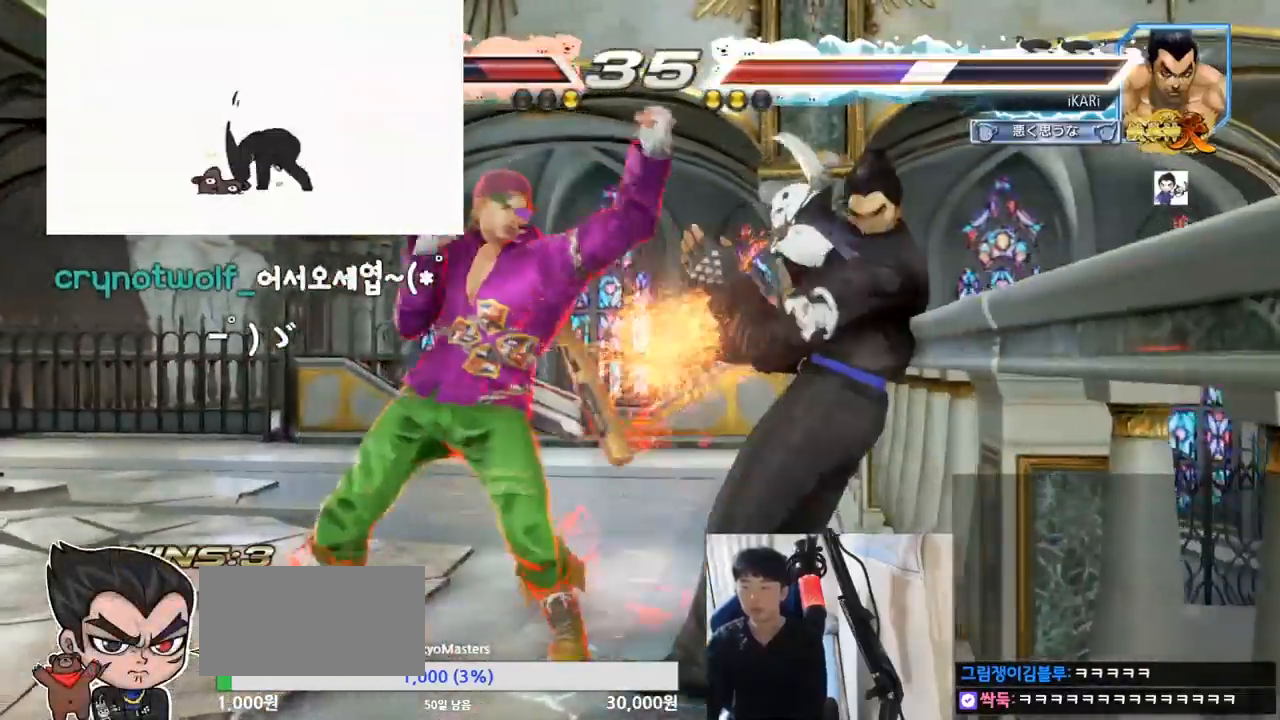
{"buttons": [], "left_stick": "right", "events": [[300, "left_stick", "right"]]}
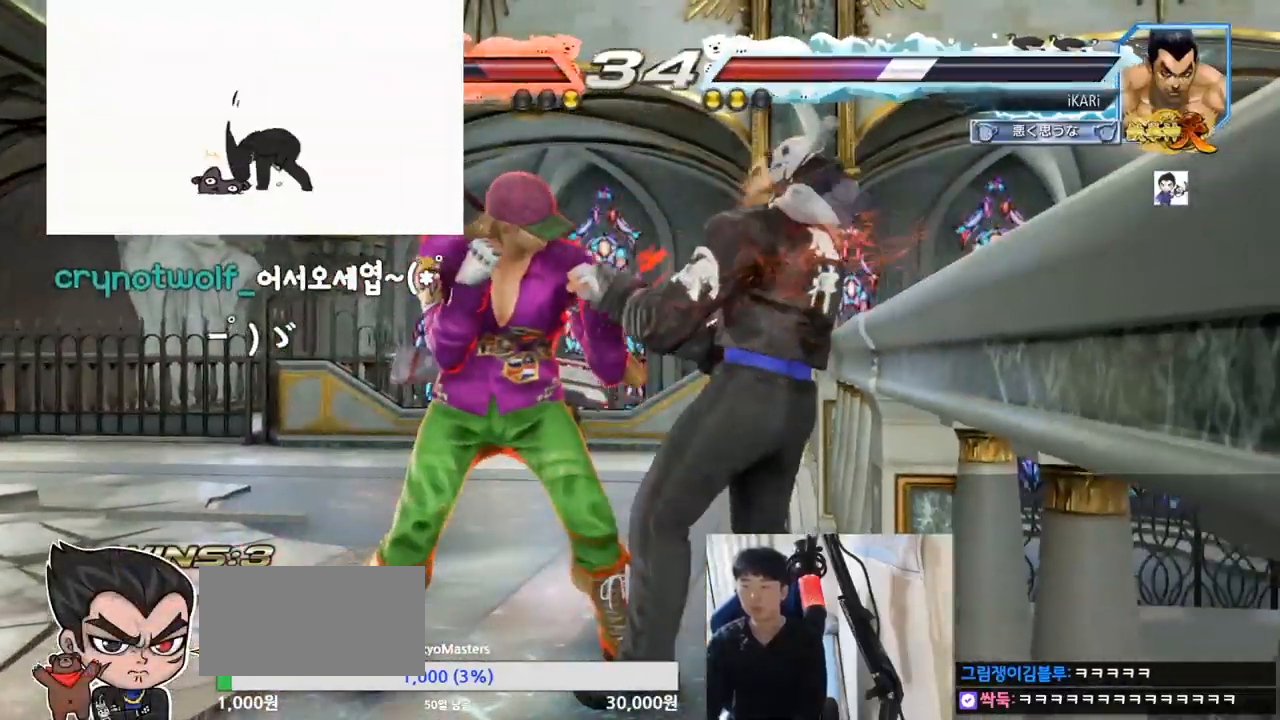
{"buttons": [], "left_stick": "right", "events": []}
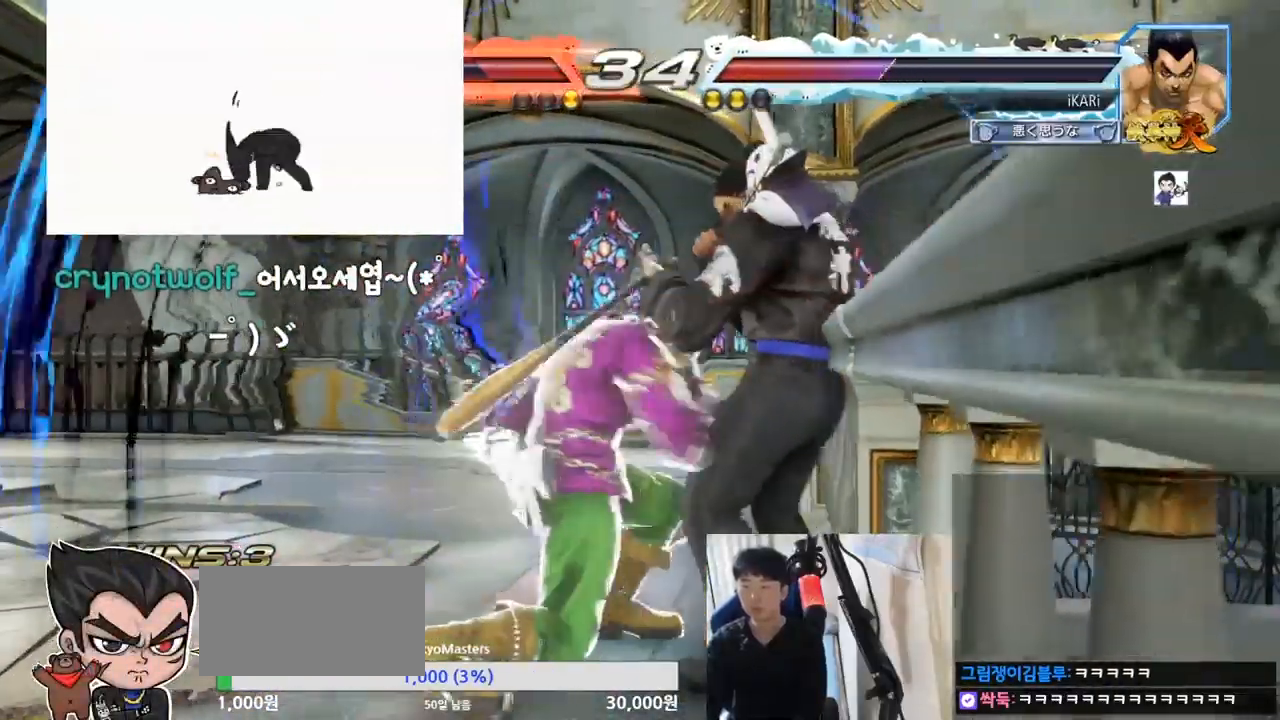
{"buttons": [], "left_stick": "right", "events": []}
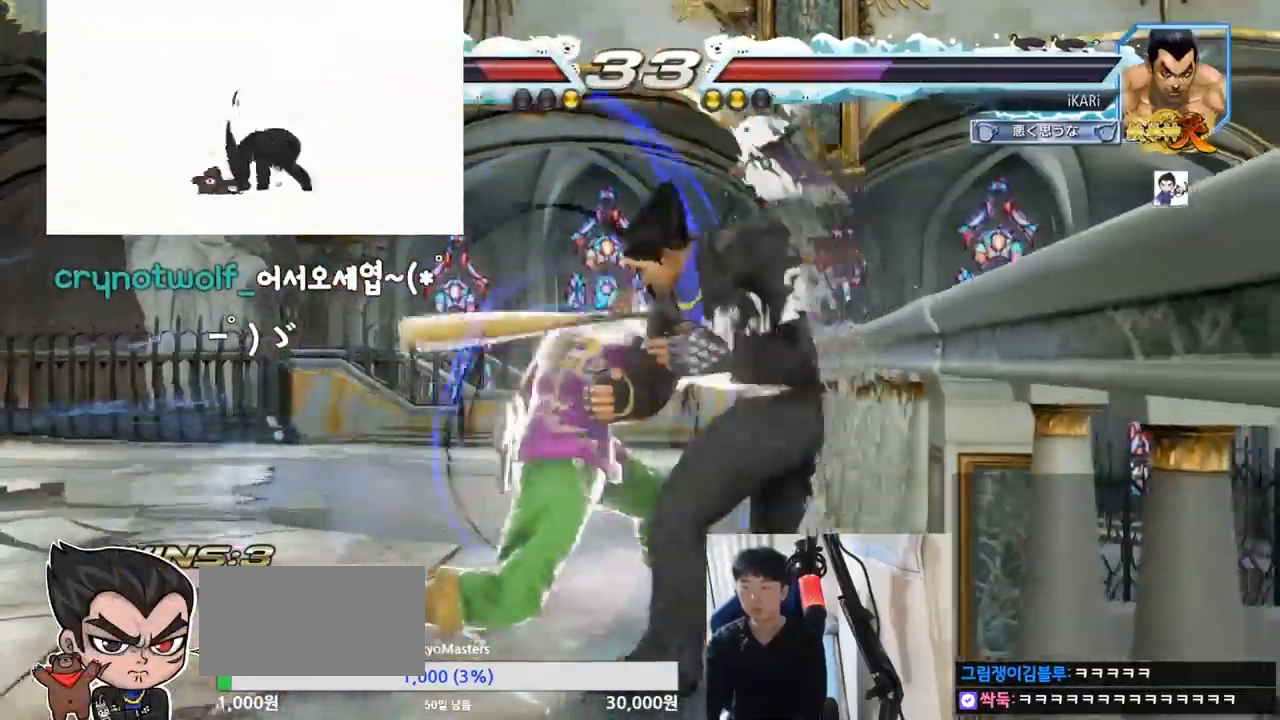
{"buttons": [], "left_stick": "right", "events": []}
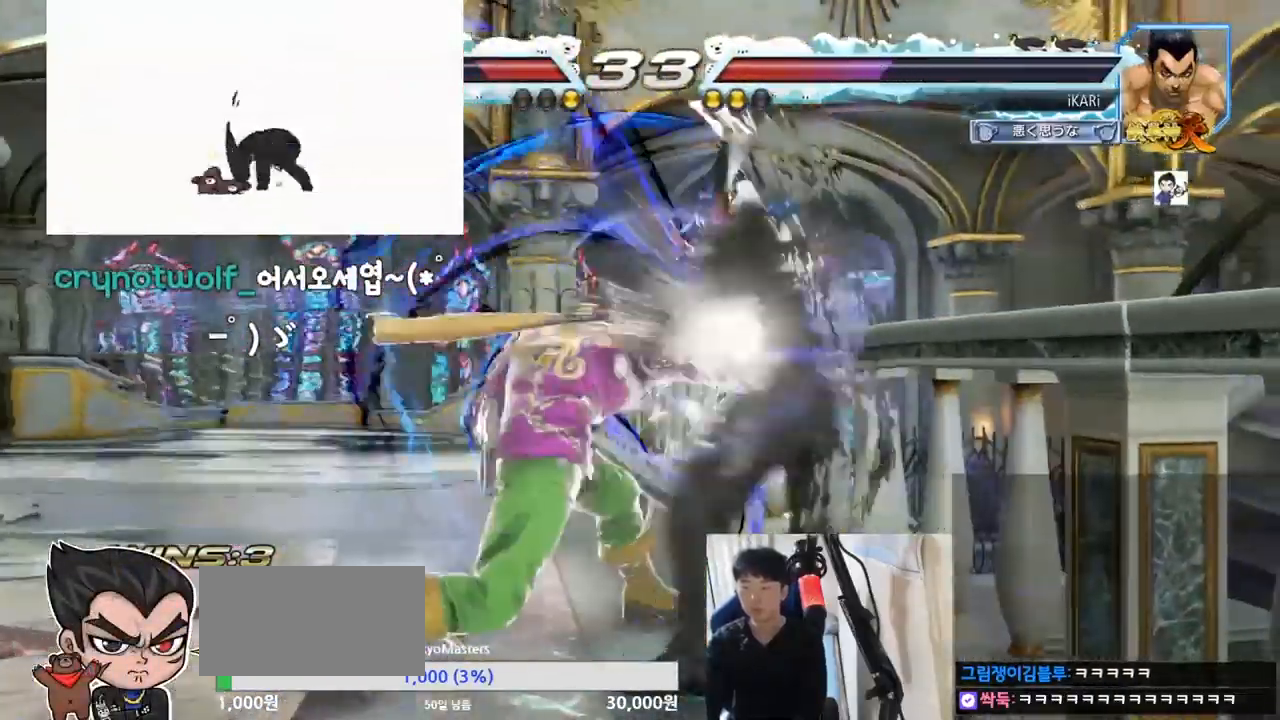
{"buttons": [], "left_stick": "right", "events": []}
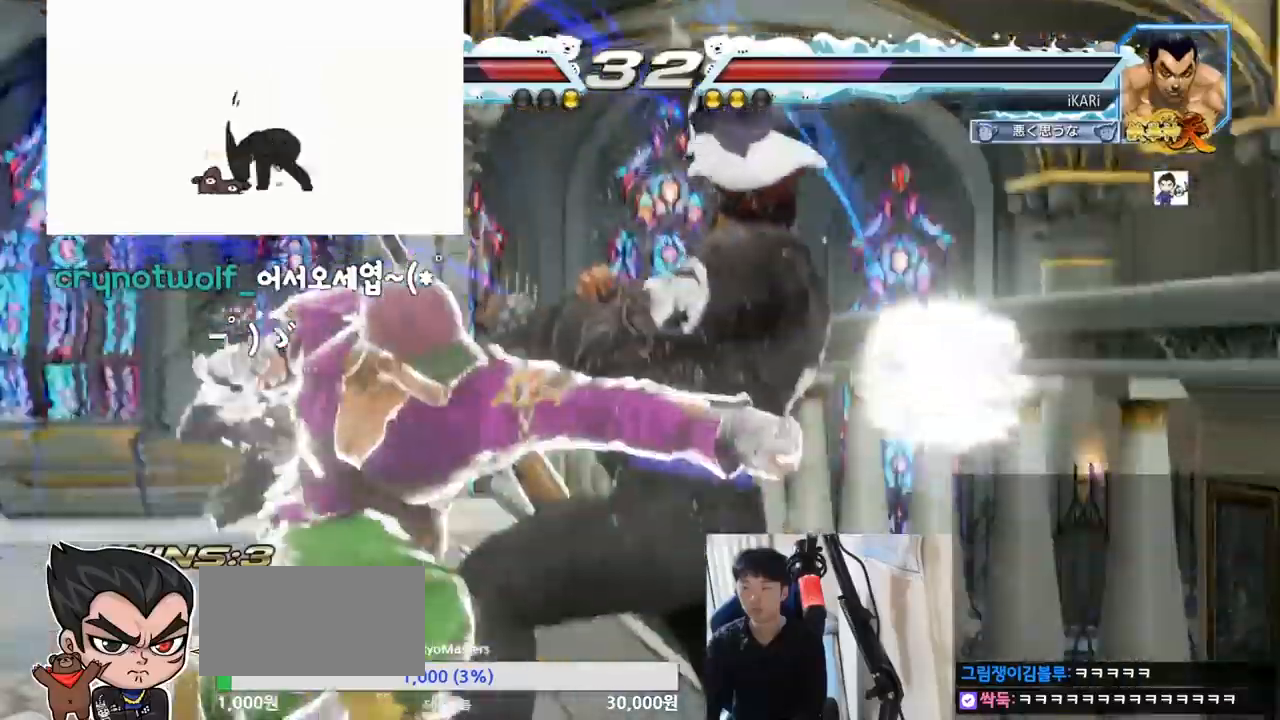
{"buttons": ["CROSS"], "left_stick": "down-right", "events": [[134, "TRIANGLE", "down"], [167, "TRIANGLE", "up"], [401, "left_stick", "down-right"], [451, "CROSS", "down"]]}
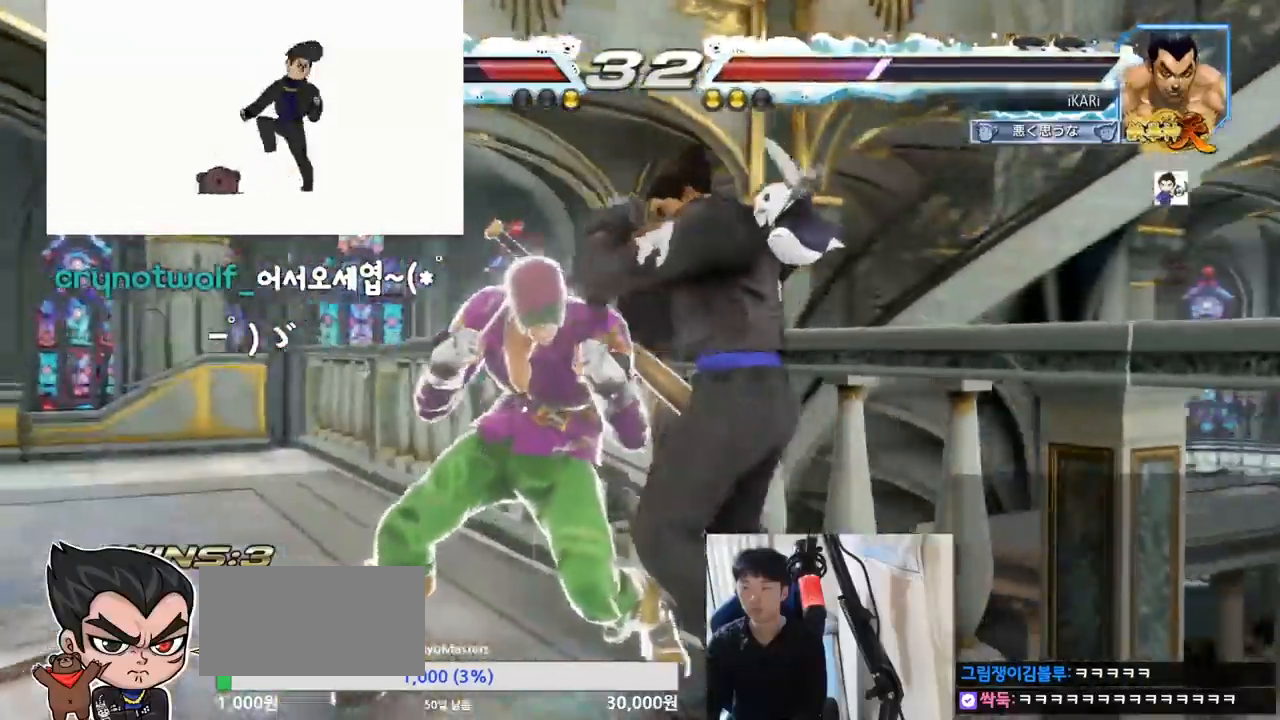
{"buttons": [], "left_stick": "down-right"}
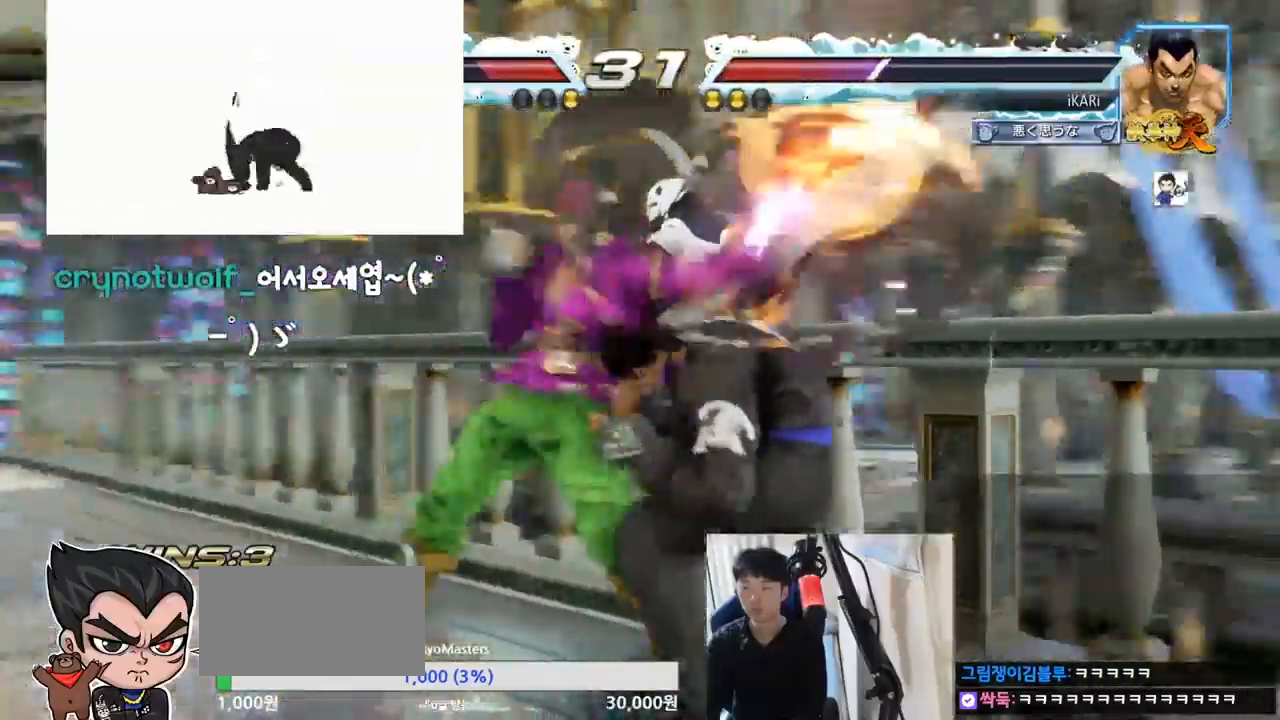
{"buttons": [], "left_stick": "right", "events": [[351, "left_stick", "right"]]}
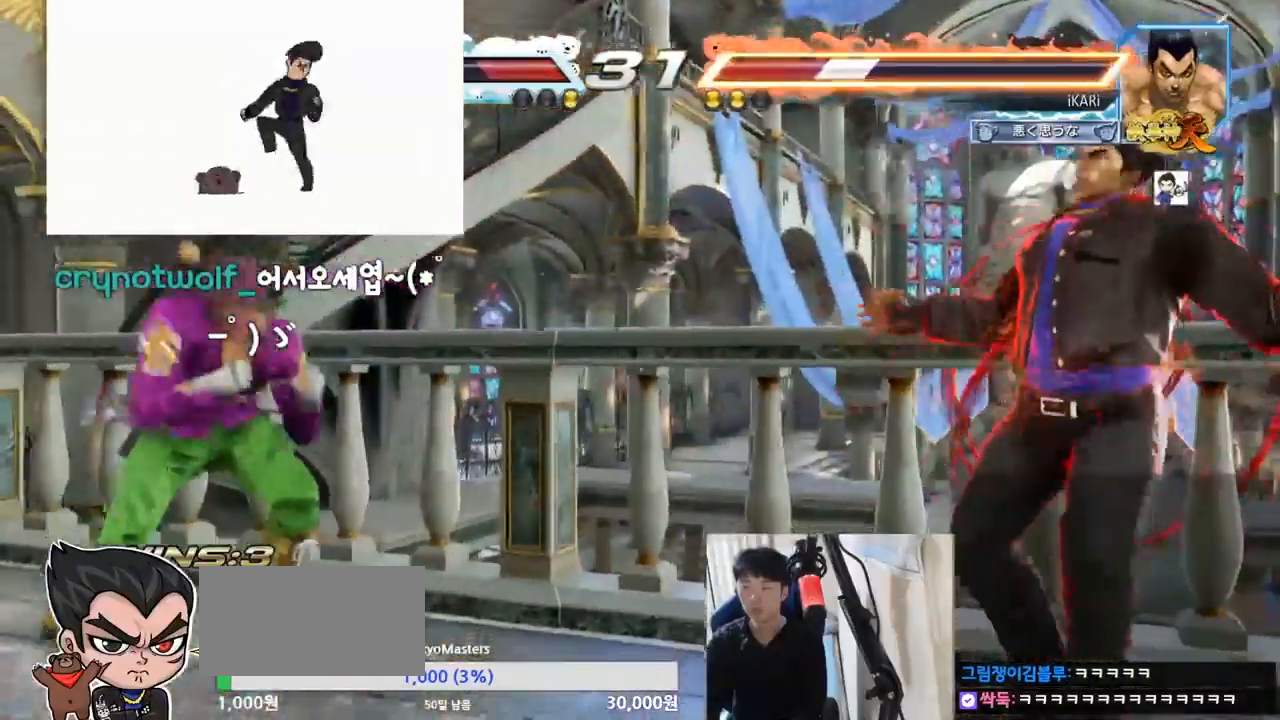
{"buttons": [], "left_stick": "center", "events": [[83, "left_stick", "center"]]}
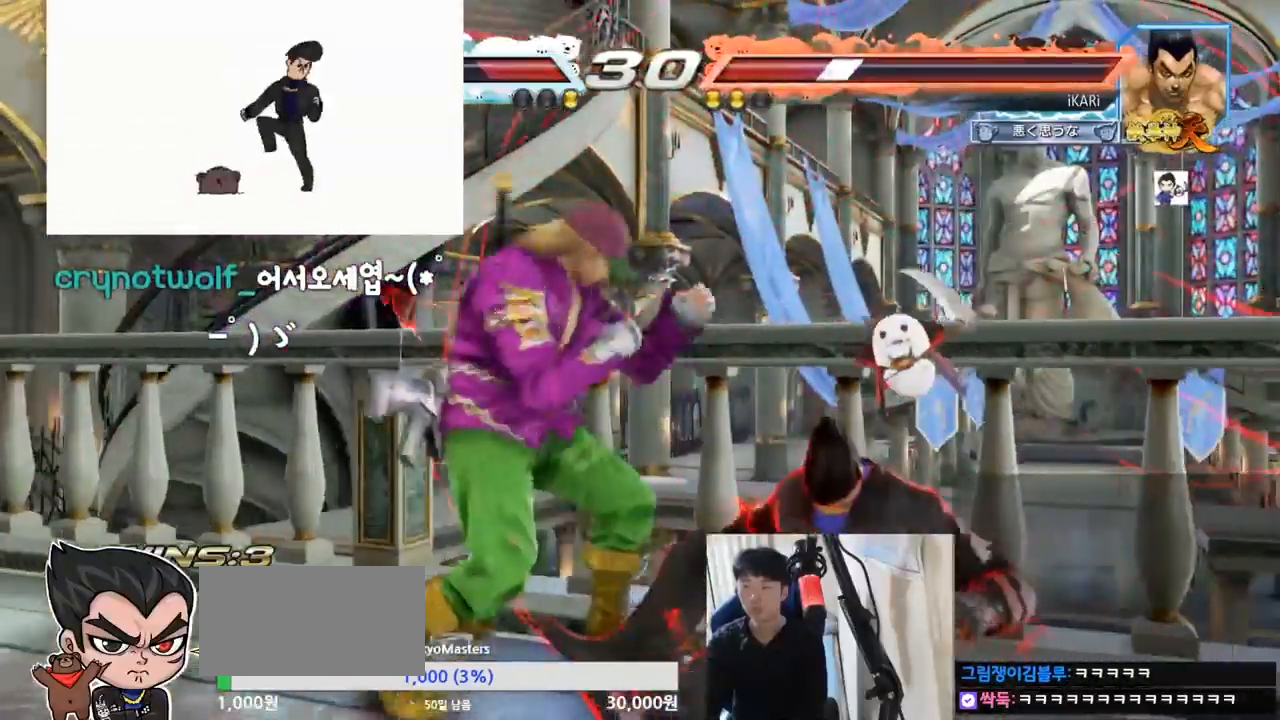
{"buttons": ["SQUARE"], "left_stick": "down", "events": [[401, "left_stick", "down"], [417, "SQUARE", "down"], [467, "SQUARE", "up"], [501, "SQUARE", "down"]]}
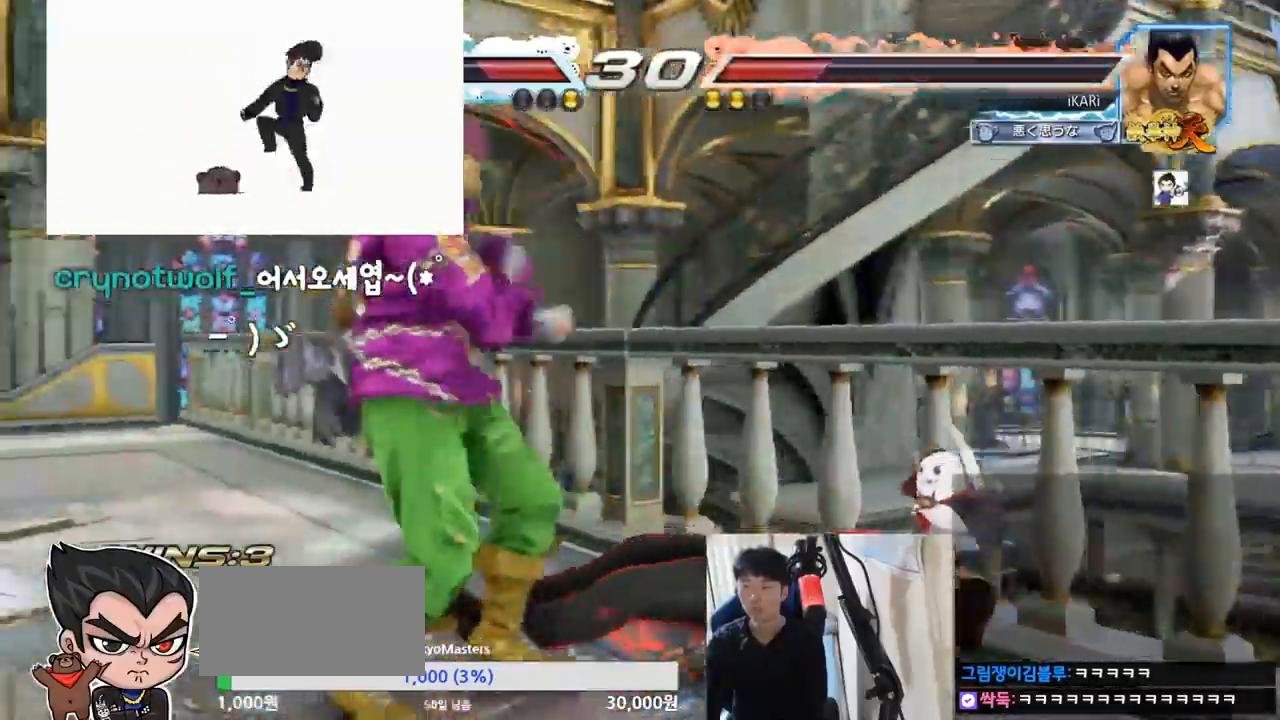
{"buttons": [], "left_stick": "down", "events": [[67, "SQUARE", "up"]]}
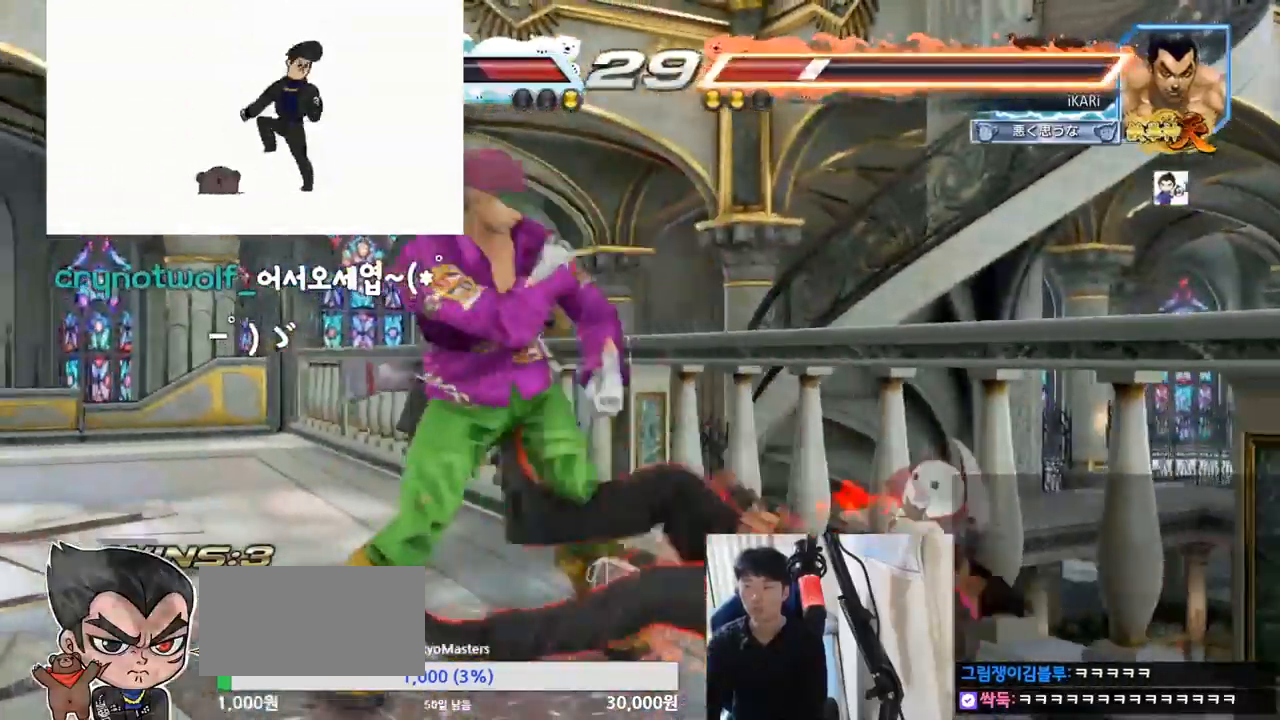
{"buttons": [], "left_stick": "down", "events": [[234, "SQUARE", "down"], [267, "SQUARE", "up"], [301, "SQUARE", "down"], [367, "SQUARE", "up"], [401, "SQUARE", "down"], [451, "SQUARE", "up"]]}
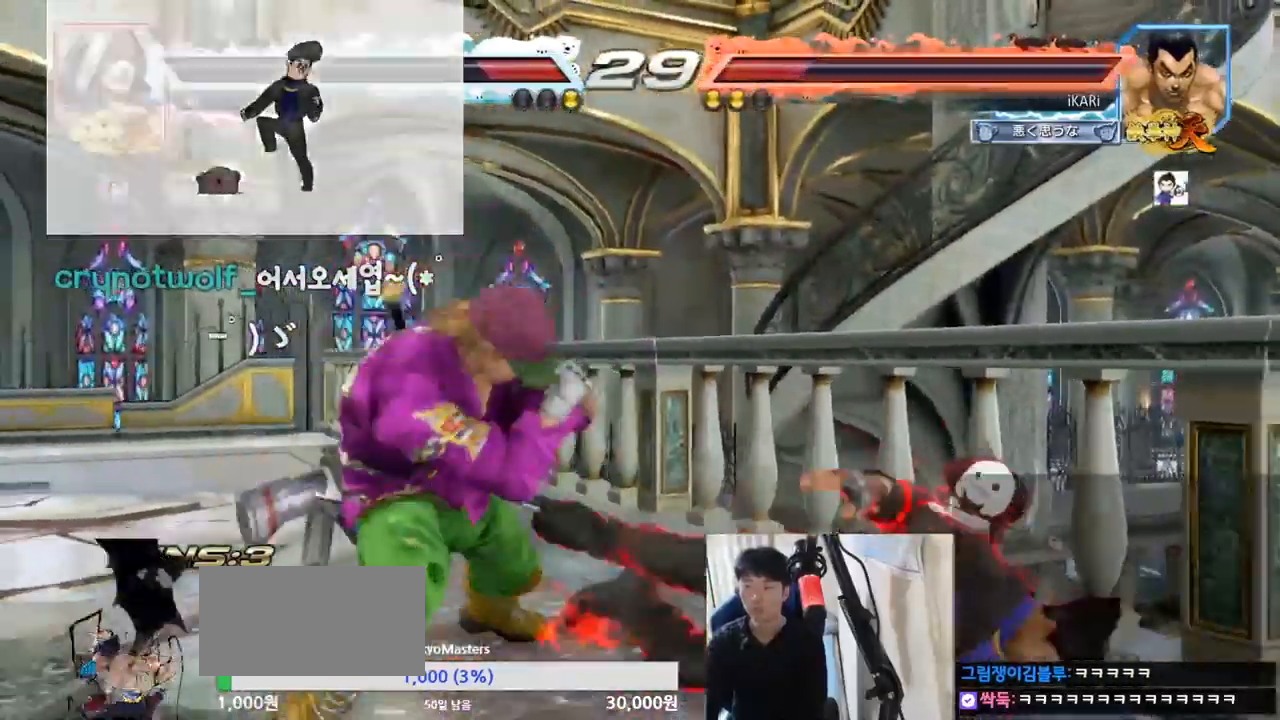
{"buttons": [], "left_stick": "center", "events": [[484, "left_stick", "center"]]}
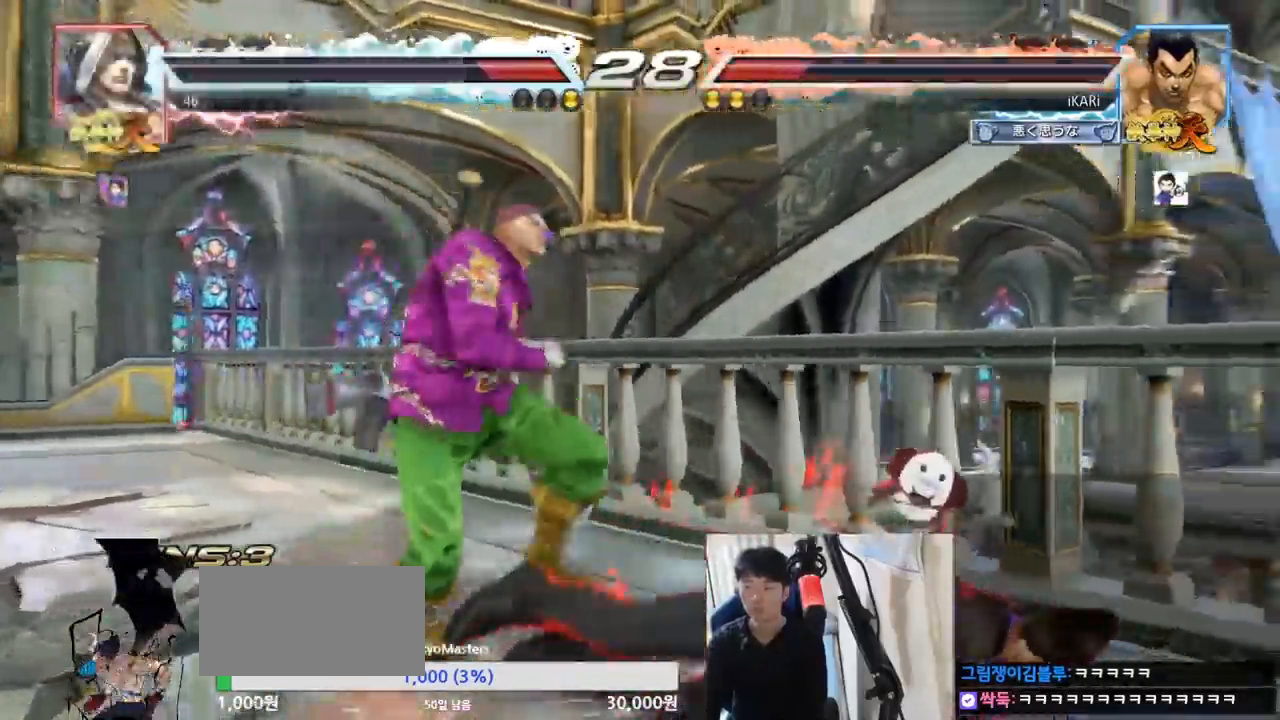
{"buttons": [], "left_stick": "right", "events": [[501, "left_stick", "right"]]}
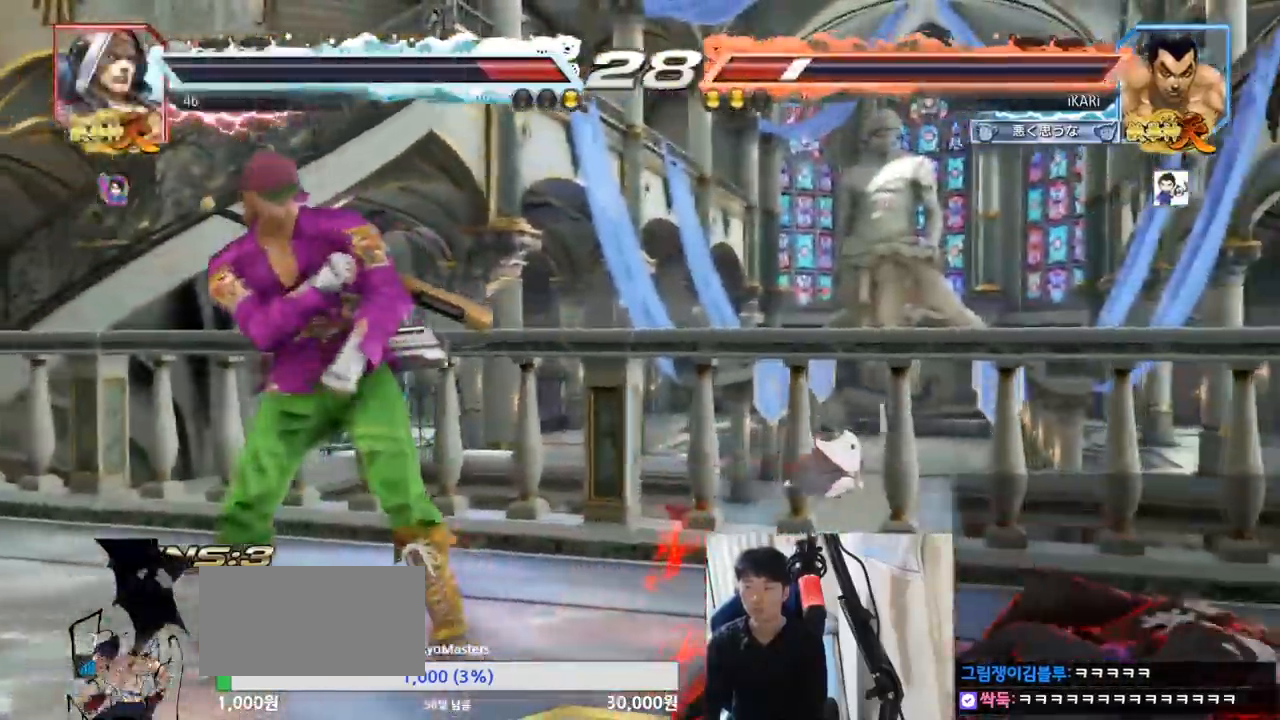
{"buttons": [], "left_stick": "center", "events": [[434, "left_stick", "center"]]}
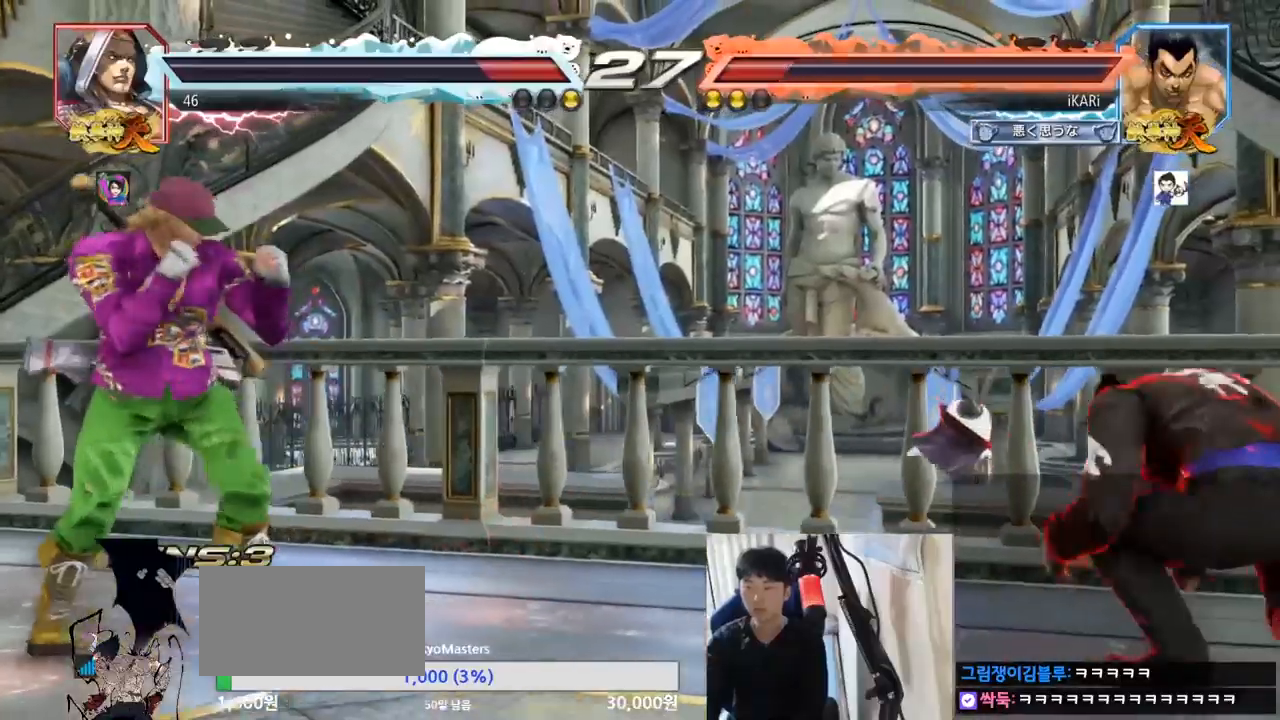
{"buttons": ["CIRCLE", "SQUARE"], "left_stick": "center", "events": [[17, "left_stick", "right"], [84, "left_stick", "center"], [167, "left_stick", "left"], [251, "left_stick", "down-left"], [317, "CIRCLE", "down"], [317, "SQUARE", "down"], [334, "left_stick", "center"]]}
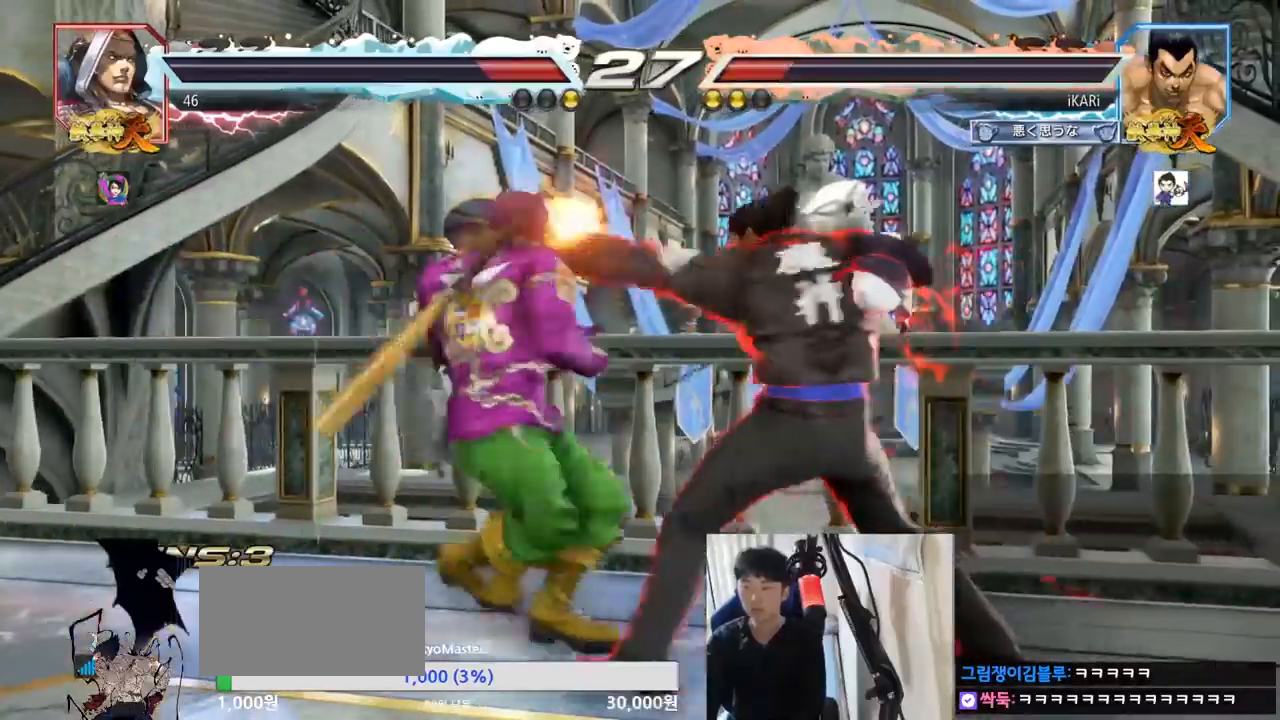
{"buttons": [], "left_stick": "center"}
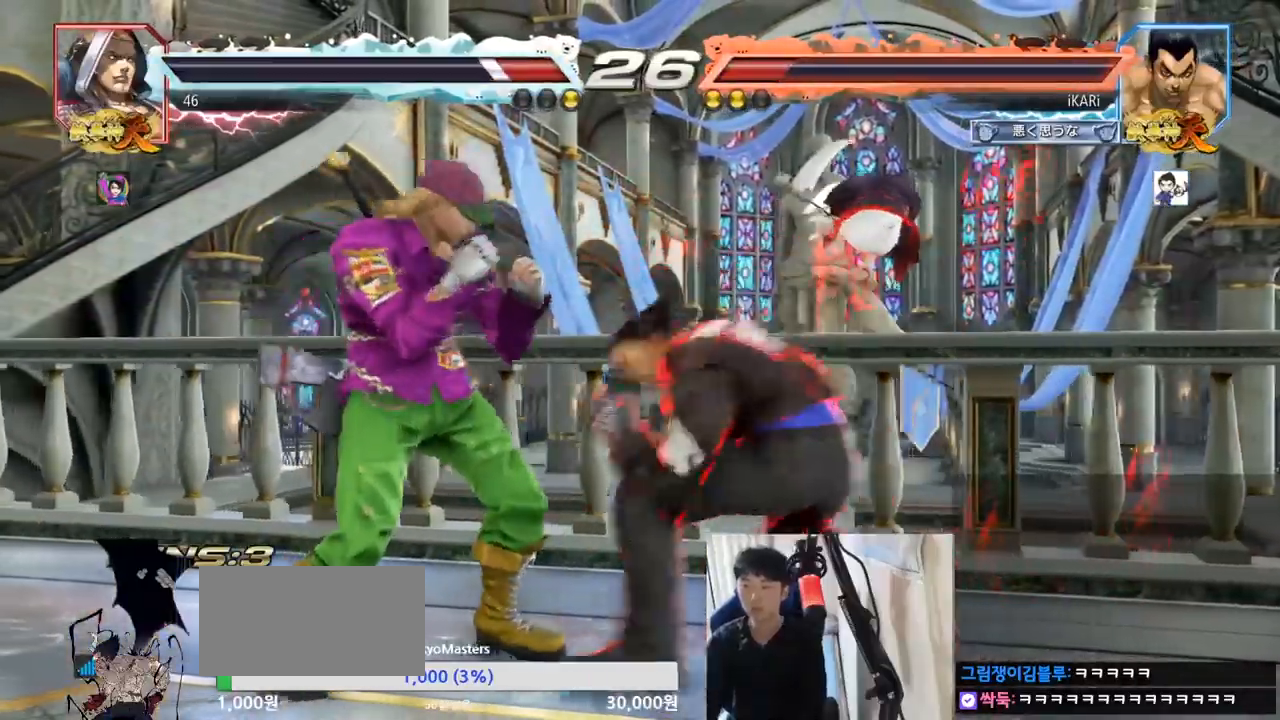
{"buttons": [], "left_stick": "center", "events": [[17, "left_stick", "right"], [150, "left_stick", "center"], [234, "left_stick", "down"], [267, "CIRCLE", "down"], [267, "SQUARE", "down"], [317, "left_stick", "center"], [351, "SQUARE", "up"], [367, "CIRCLE", "up"], [384, "left_stick", "right"], [501, "left_stick", "center"]]}
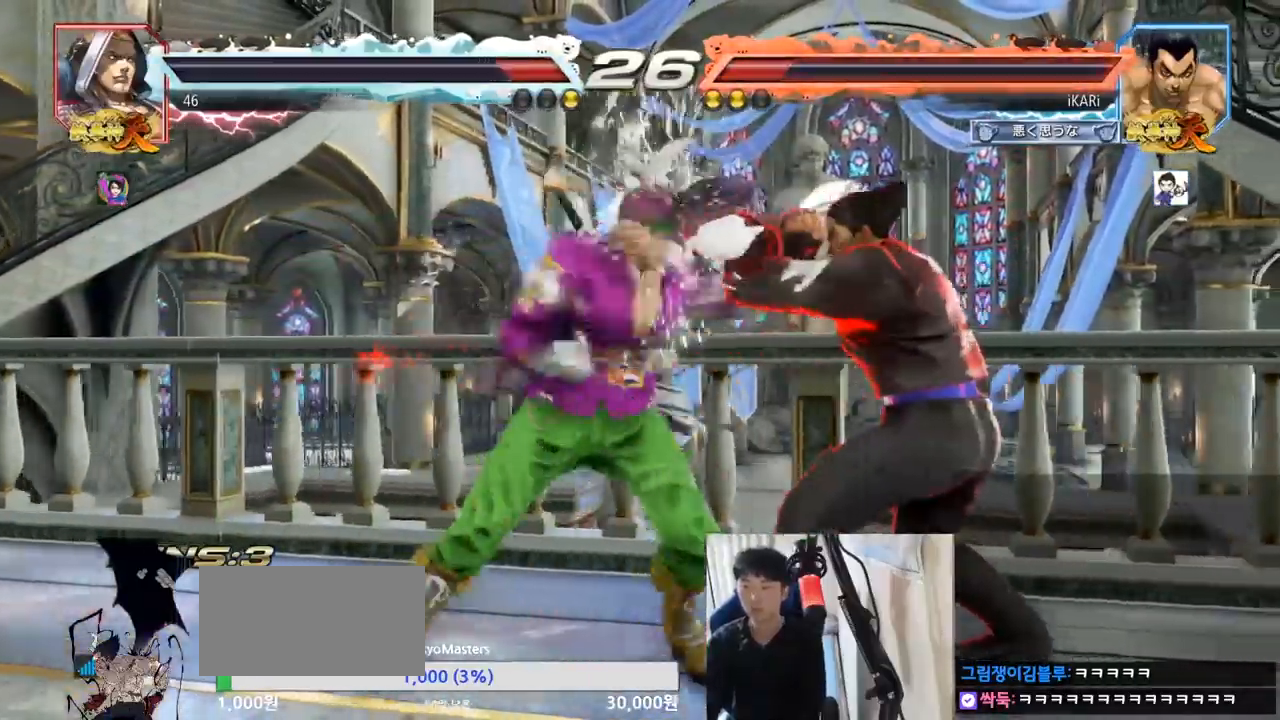
{"buttons": [], "left_stick": "right", "events": [[400, "left_stick", "right"]]}